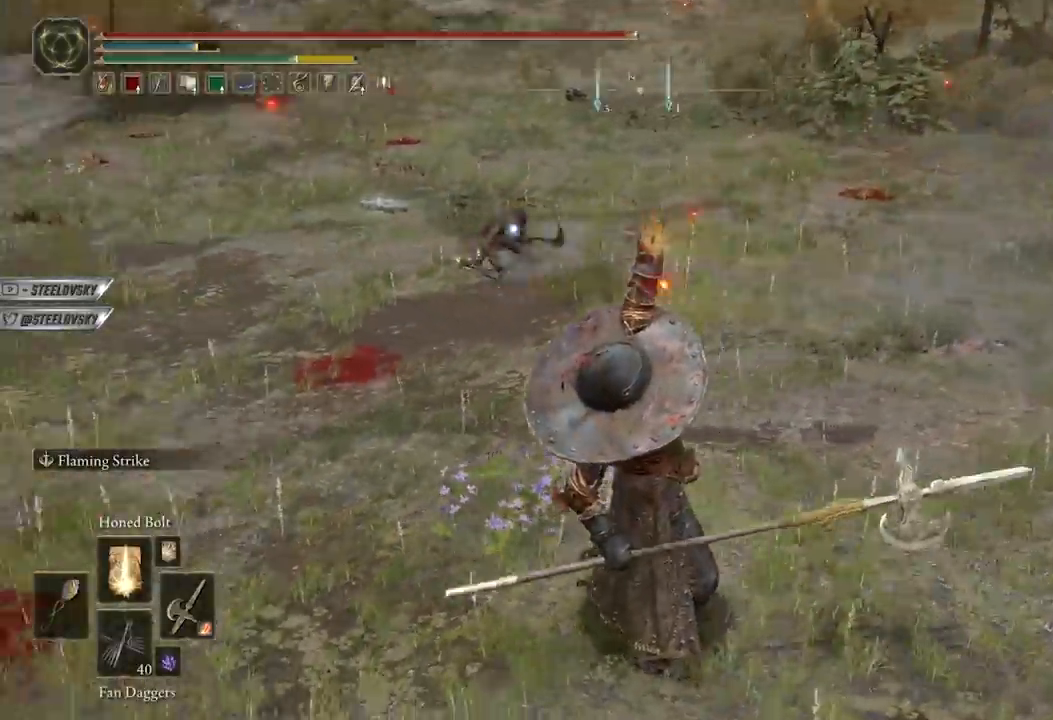
Gameplay with a controller (Xbox layout); each line is a JSON object with the inputs held at the frame after it. "events" lists button and stick changes between this image and that frame as [ms after this image, input, new state], when the widget could be followed in between.
{"buttons": [], "left_stick": "right", "right_stick": "center"}
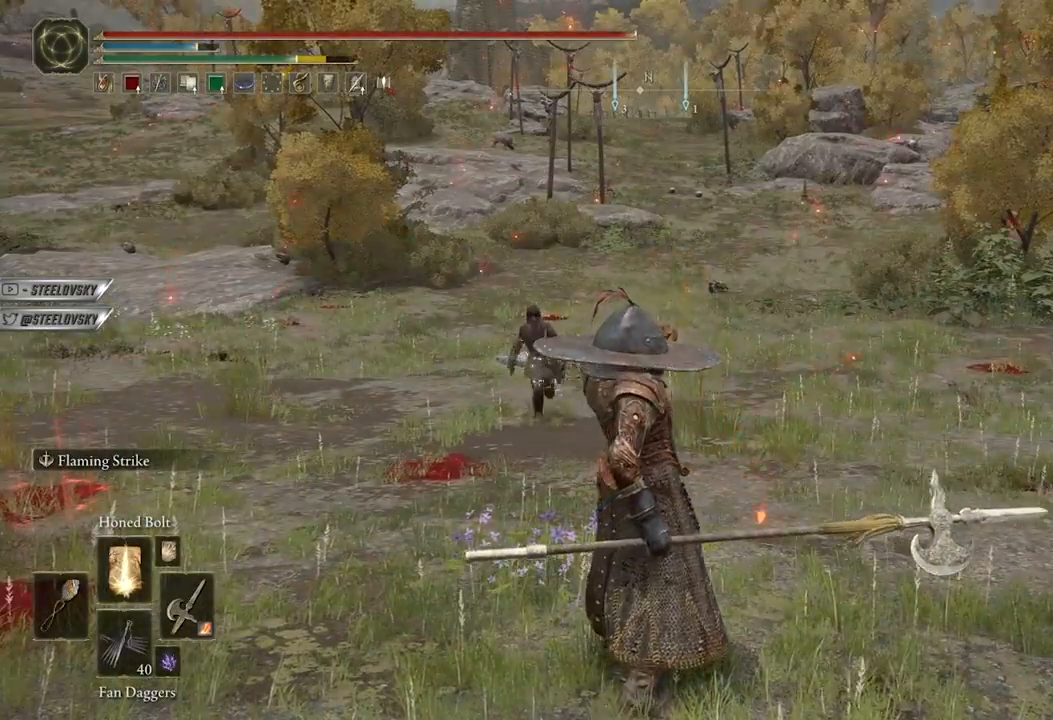
{"buttons": [], "left_stick": "up-left", "right_stick": "center", "events": [[133, "L2", "down"], [267, "L2", "up"], [300, "left_stick", "up"], [350, "left_stick", "up-left"]]}
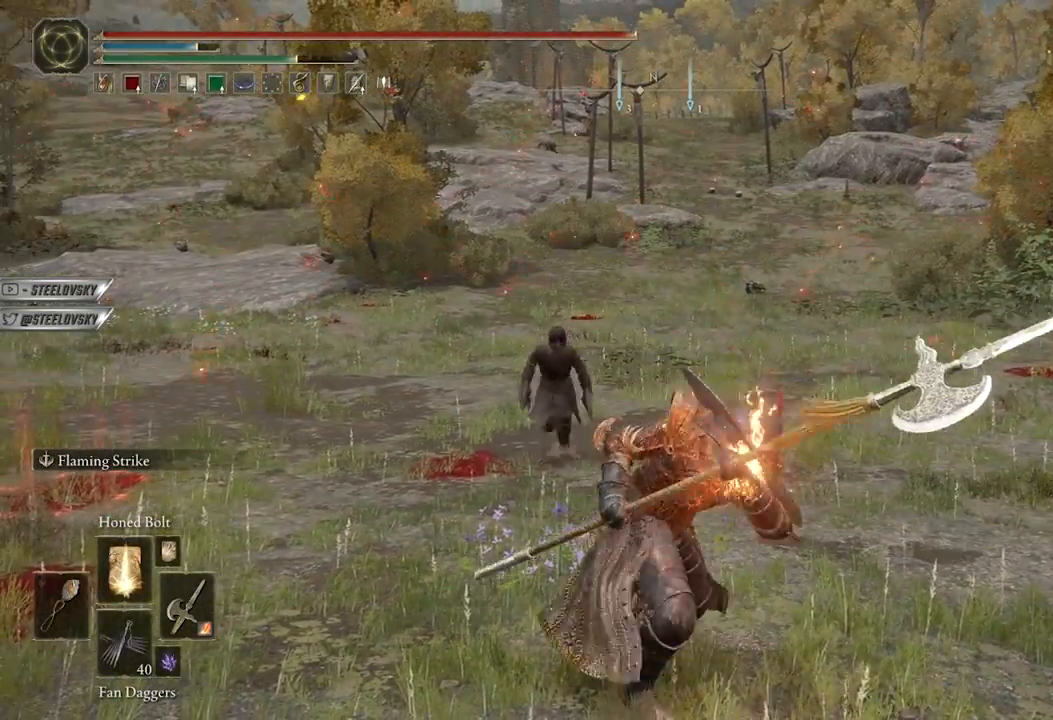
{"buttons": ["R2"], "left_stick": "up-left", "right_stick": "center", "events": [[250, "right_stick", "up-left"], [417, "R2", "down"], [433, "right_stick", "center"]]}
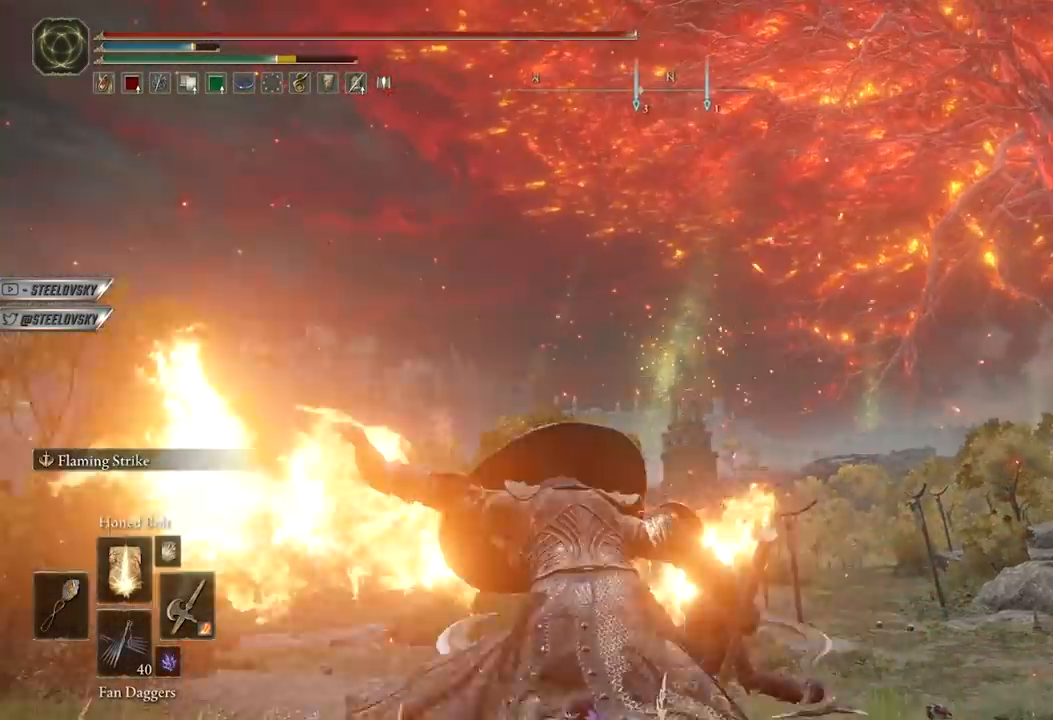
{"buttons": [], "left_stick": "up-right", "right_stick": "down", "events": [[33, "R2", "up"], [133, "left_stick", "up-right"], [233, "right_stick", "down"], [283, "left_stick", "up"], [367, "R3", "down"], [383, "left_stick", "up-right"], [500, "R3", "up"]]}
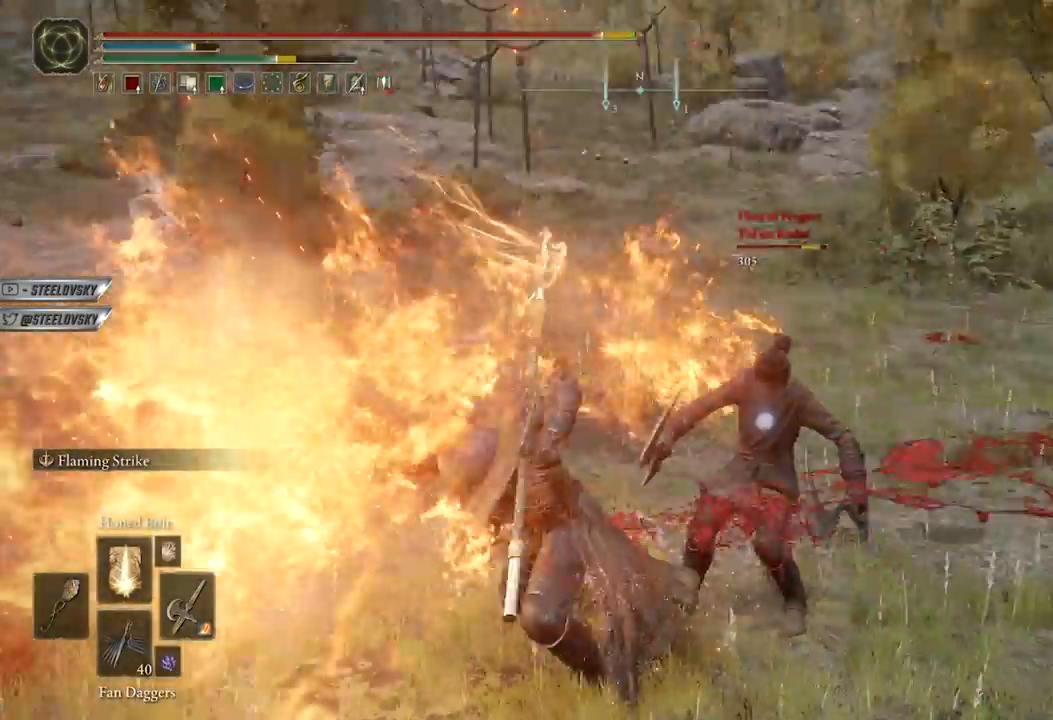
{"buttons": [], "left_stick": "center", "right_stick": "center", "events": [[50, "right_stick", "center"], [433, "left_stick", "center"]]}
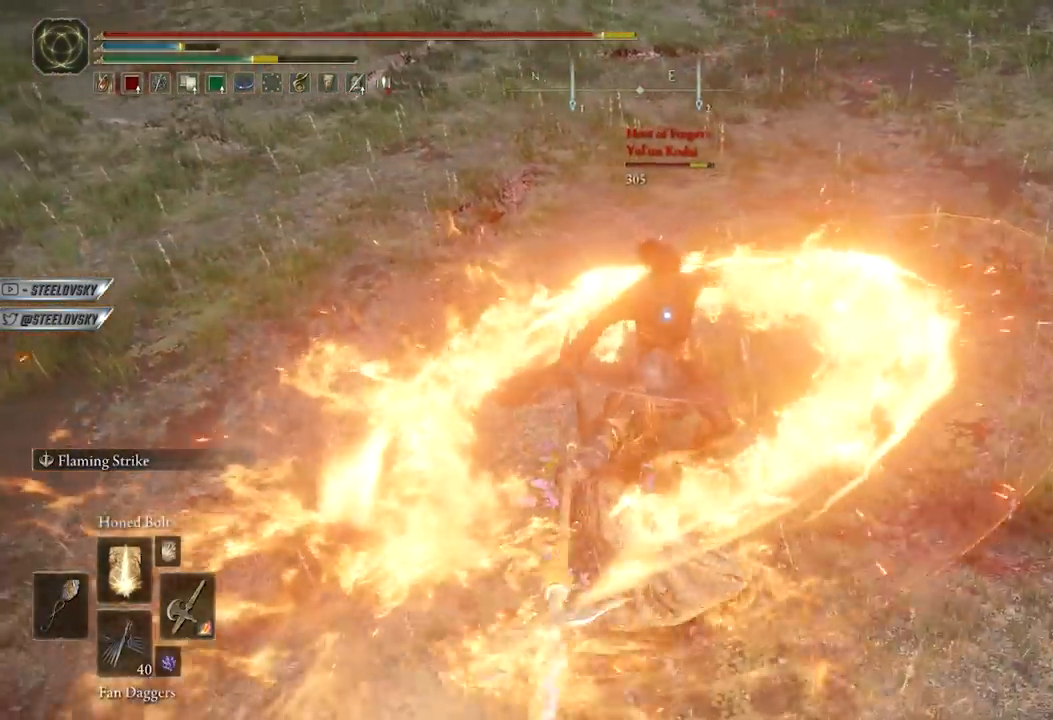
{"buttons": [], "left_stick": "center", "right_stick": "center", "events": [[283, "R1", "down"], [350, "R1", "up"]]}
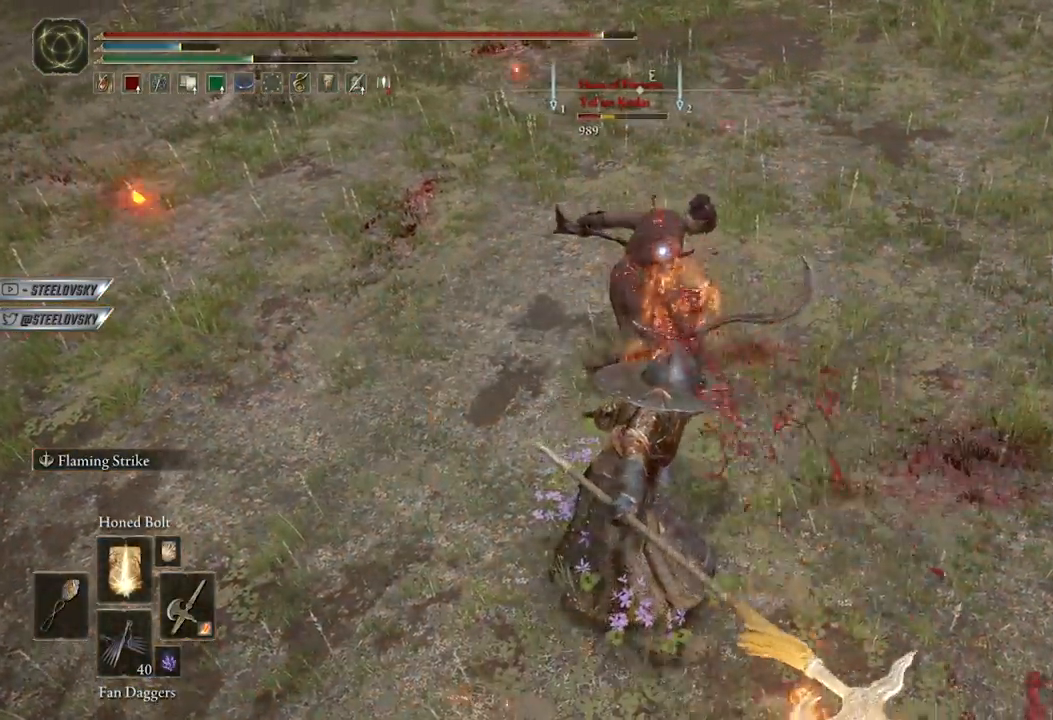
{"buttons": [], "left_stick": "center", "right_stick": "center", "events": []}
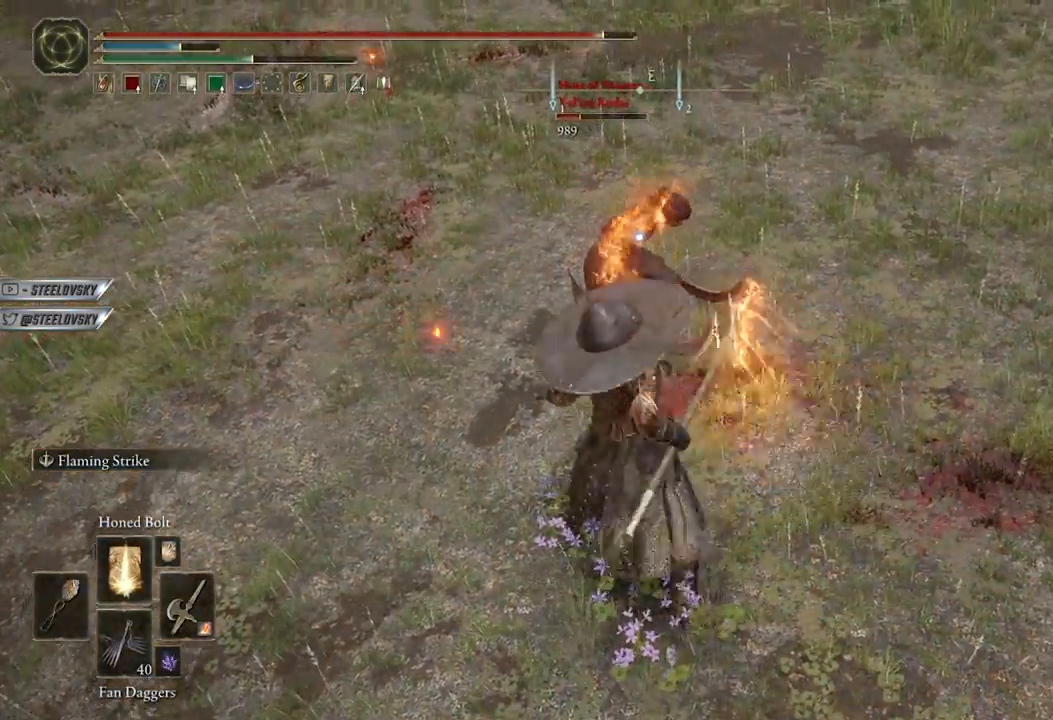
{"buttons": [], "left_stick": "center", "right_stick": "center", "events": []}
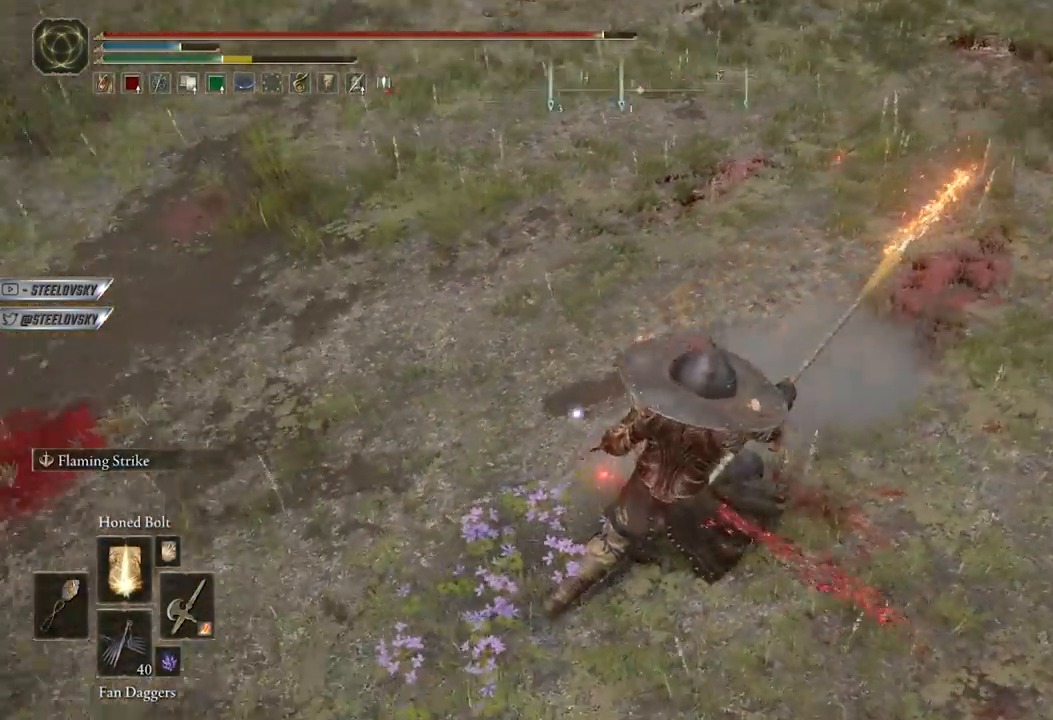
{"buttons": [], "left_stick": "up-left", "right_stick": "center", "events": [[17, "left_stick", "up-right"], [333, "left_stick", "up"], [383, "R1", "down"], [433, "R1", "up"], [433, "left_stick", "up-left"]]}
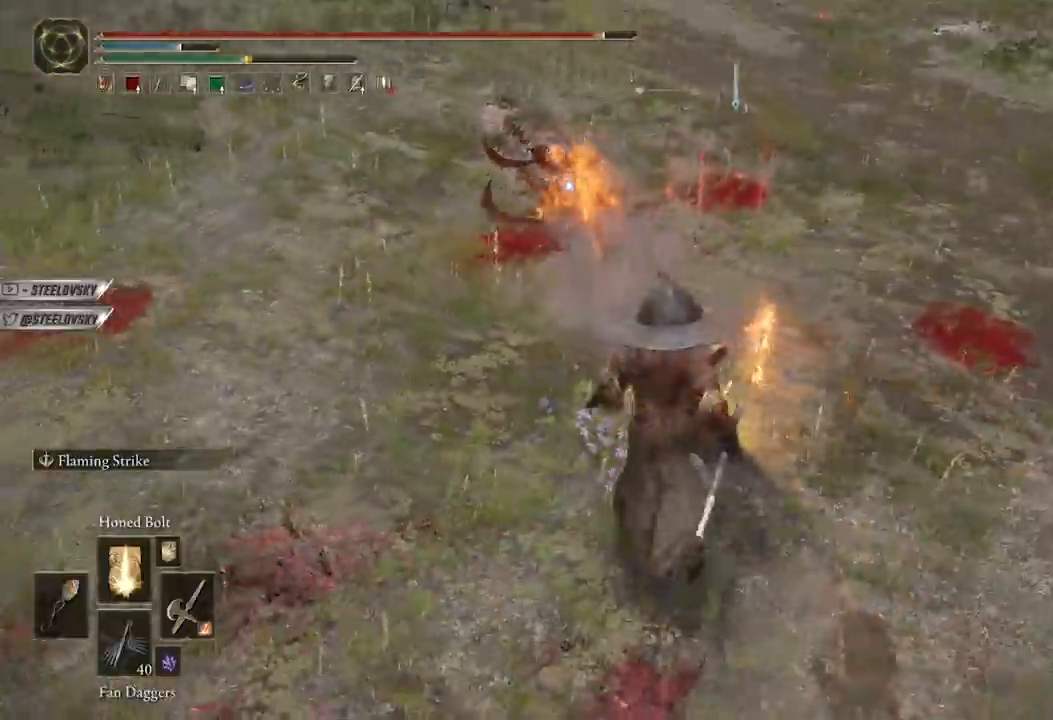
{"buttons": [], "left_stick": "center", "right_stick": "center", "events": [[433, "left_stick", "center"]]}
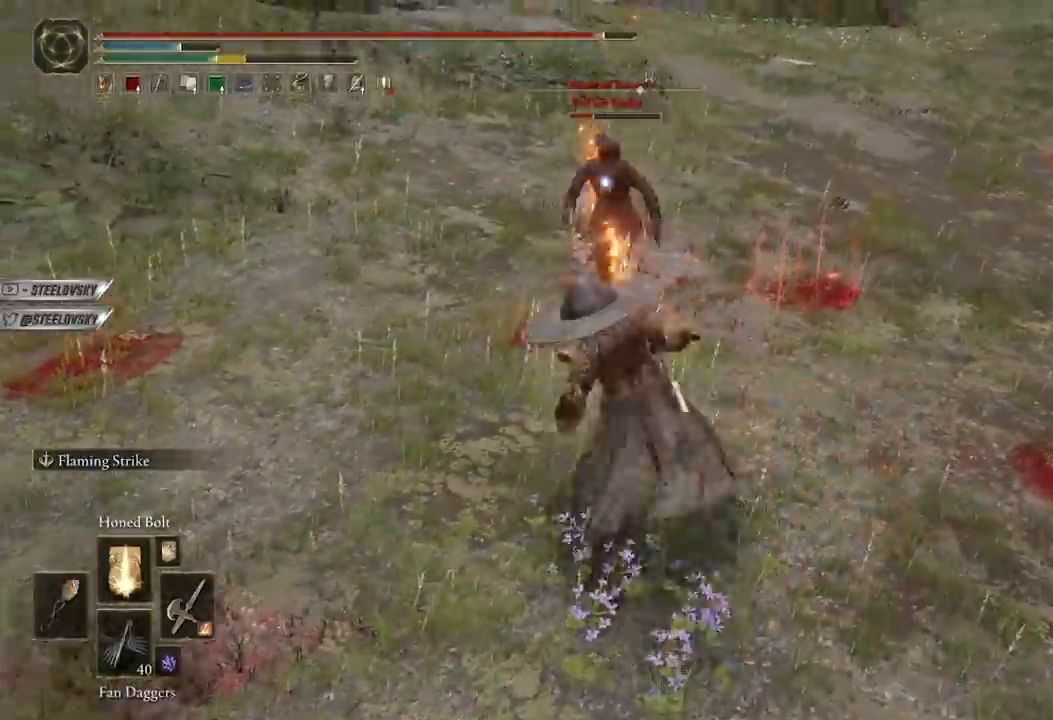
{"buttons": [], "left_stick": "up", "right_stick": "center", "events": [[300, "left_stick", "up"], [367, "R3", "down"], [367, "right_stick", "up-left"], [417, "right_stick", "center"], [467, "R3", "up"]]}
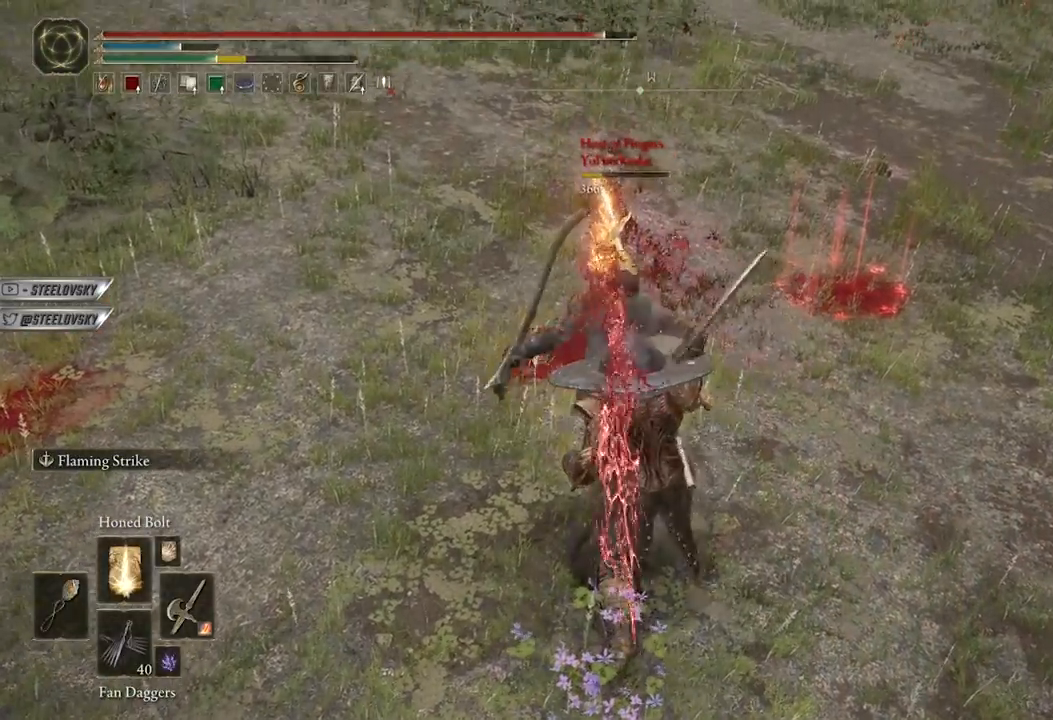
{"buttons": [], "left_stick": "right", "right_stick": "up", "events": [[417, "right_stick", "up"], [433, "left_stick", "right"]]}
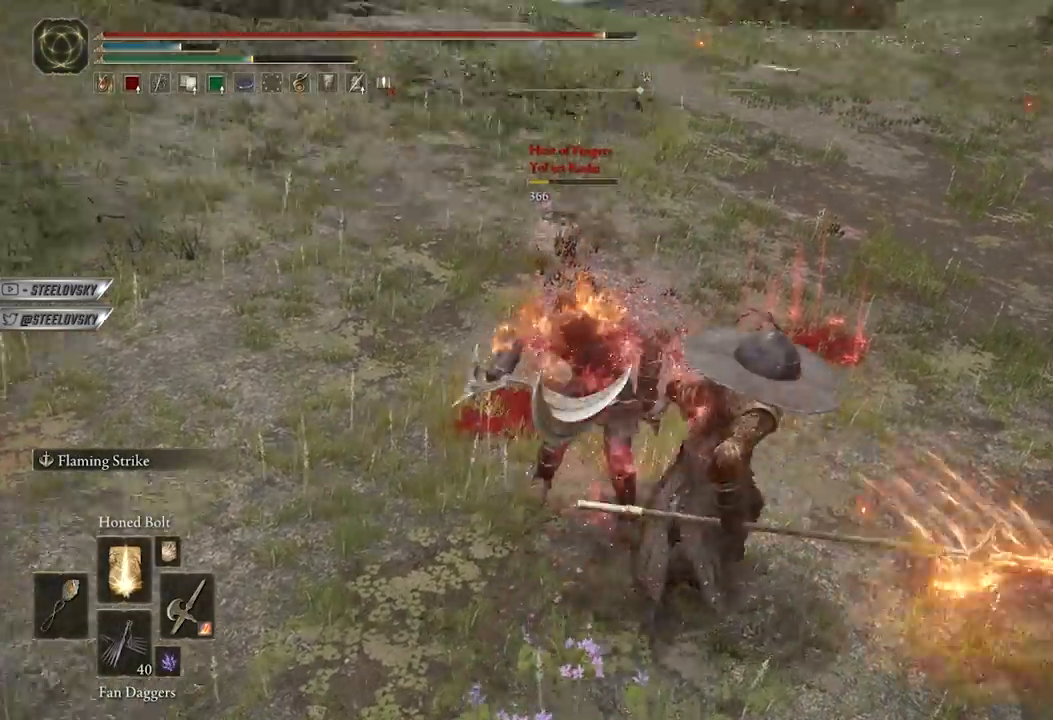
{"buttons": ["B"], "left_stick": "up-left", "right_stick": "center", "events": [[50, "B", "down"], [50, "right_stick", "up-left"], [83, "left_stick", "up-right"], [217, "left_stick", "down-right"], [250, "right_stick", "left"], [267, "left_stick", "down"], [450, "left_stick", "up-left"], [500, "right_stick", "center"]]}
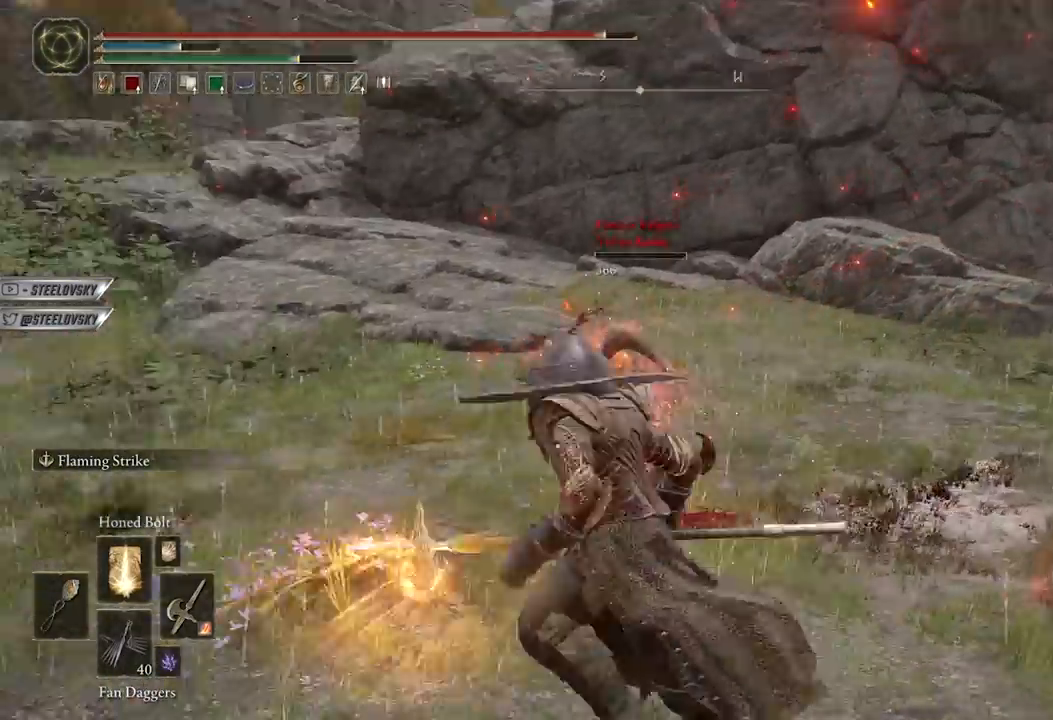
{"buttons": ["B", "L3"], "left_stick": "down", "right_stick": "center", "events": [[317, "left_stick", "down-right"], [367, "left_stick", "down"], [433, "L3", "down"]]}
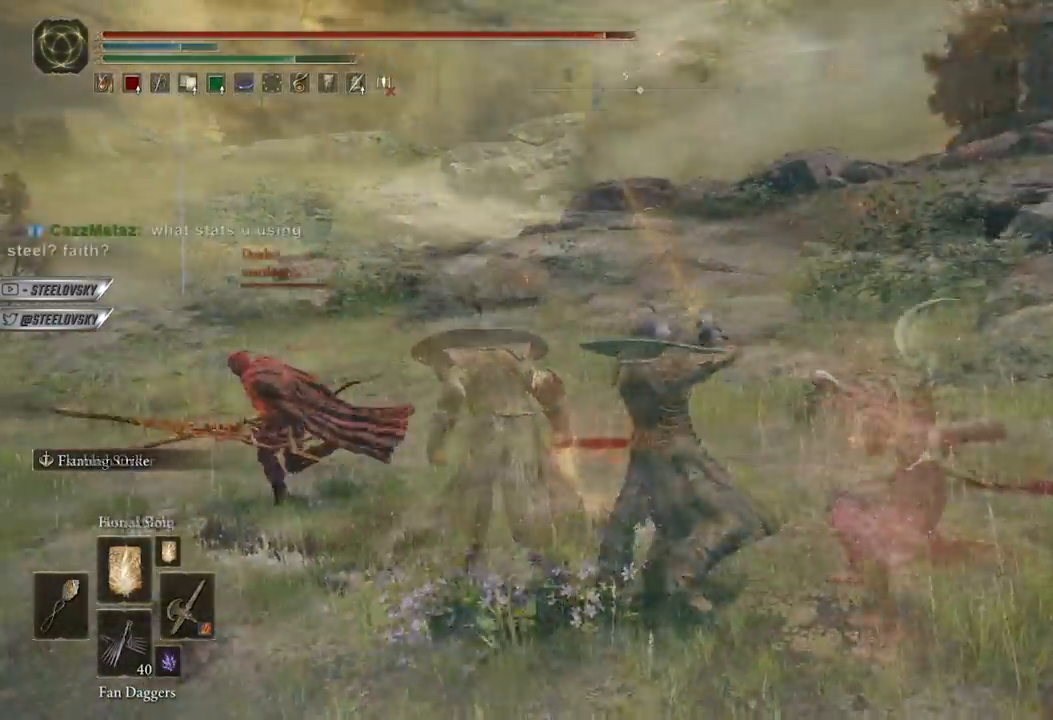
{"buttons": ["L3"], "left_stick": "down", "right_stick": "center", "events": [[50, "right_stick", "left"], [150, "right_stick", "center"], [300, "B", "up"], [300, "right_stick", "left"], [433, "right_stick", "center"]]}
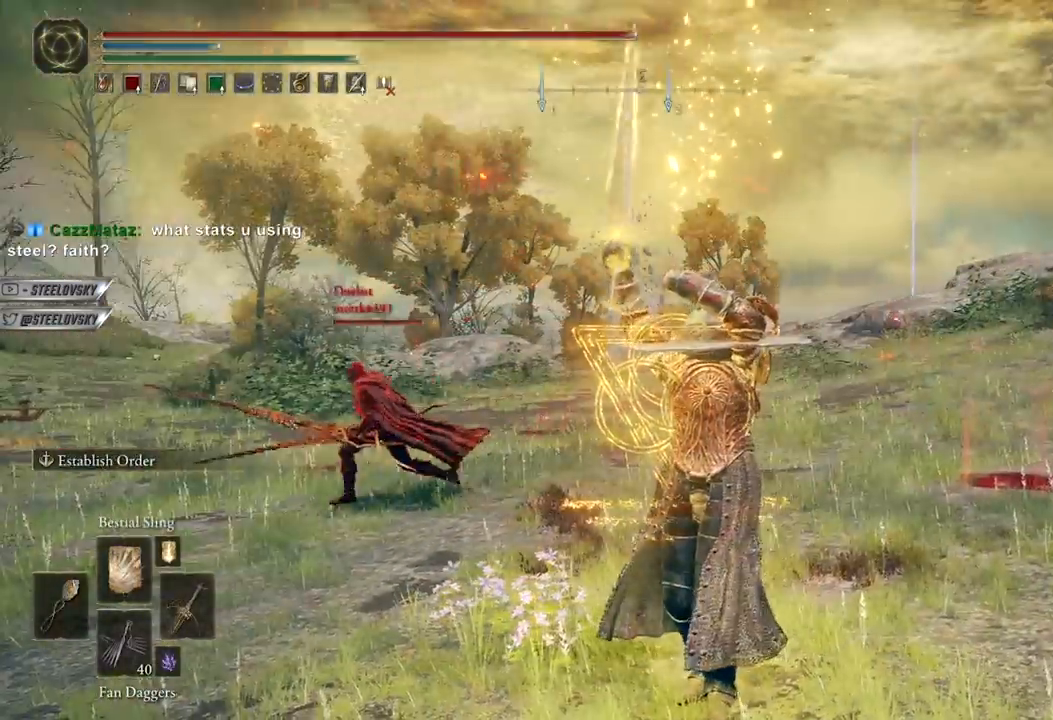
{"buttons": [], "left_stick": "left", "right_stick": "center", "events": [[33, "L3", "up"], [67, "right_stick", "left"], [100, "left_stick", "down-left"], [167, "right_stick", "center"], [350, "right_stick", "left"], [400, "left_stick", "left"], [483, "right_stick", "center"]]}
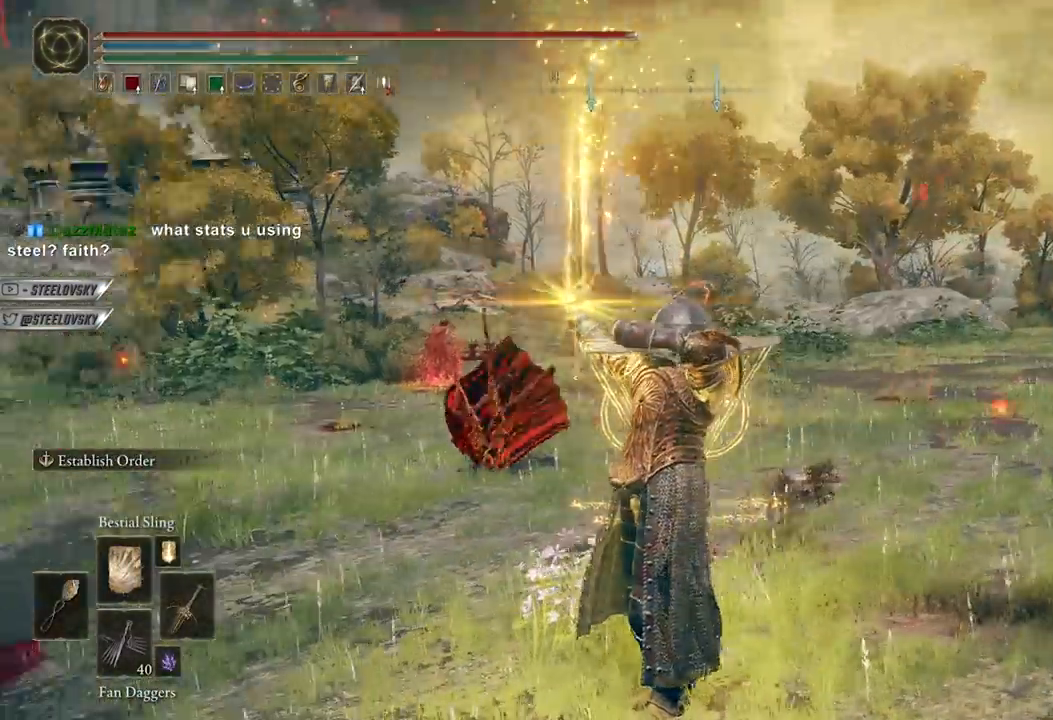
{"buttons": ["L2", "R3"], "left_stick": "up-left", "right_stick": "center", "events": [[33, "left_stick", "up-left"], [283, "L2", "down"], [367, "right_stick", "left"], [400, "L2", "up"], [450, "L2", "down"], [450, "R3", "down"], [500, "right_stick", "center"]]}
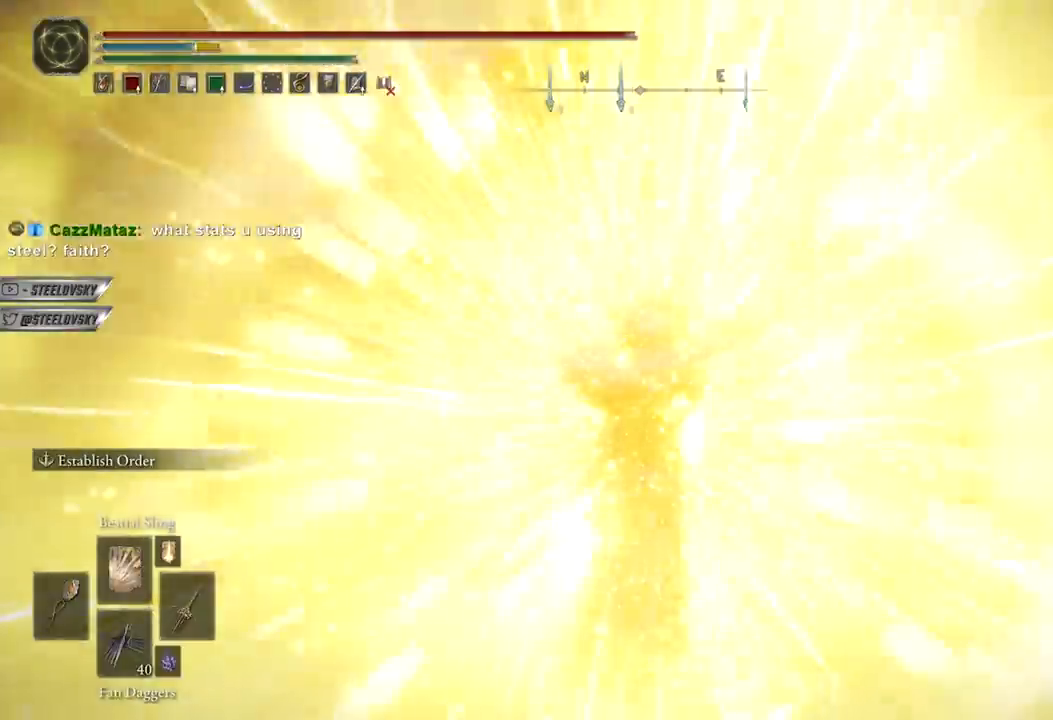
{"buttons": [], "left_stick": "up-left", "right_stick": "center", "events": [[67, "L2", "up"], [67, "R3", "up"], [67, "right_stick", "up"], [117, "L2", "down"], [150, "right_stick", "center"], [217, "L2", "up"], [283, "L2", "down"], [400, "L2", "up"]]}
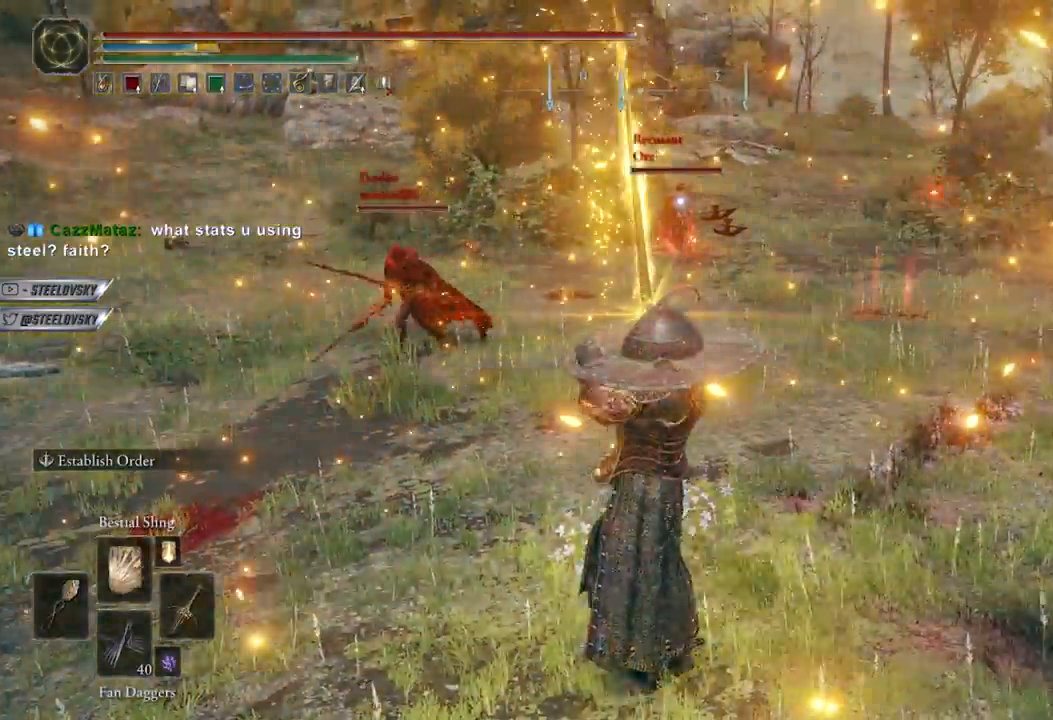
{"buttons": [], "left_stick": "up-left", "right_stick": "center", "events": [[17, "right_stick", "left"], [183, "right_stick", "center"]]}
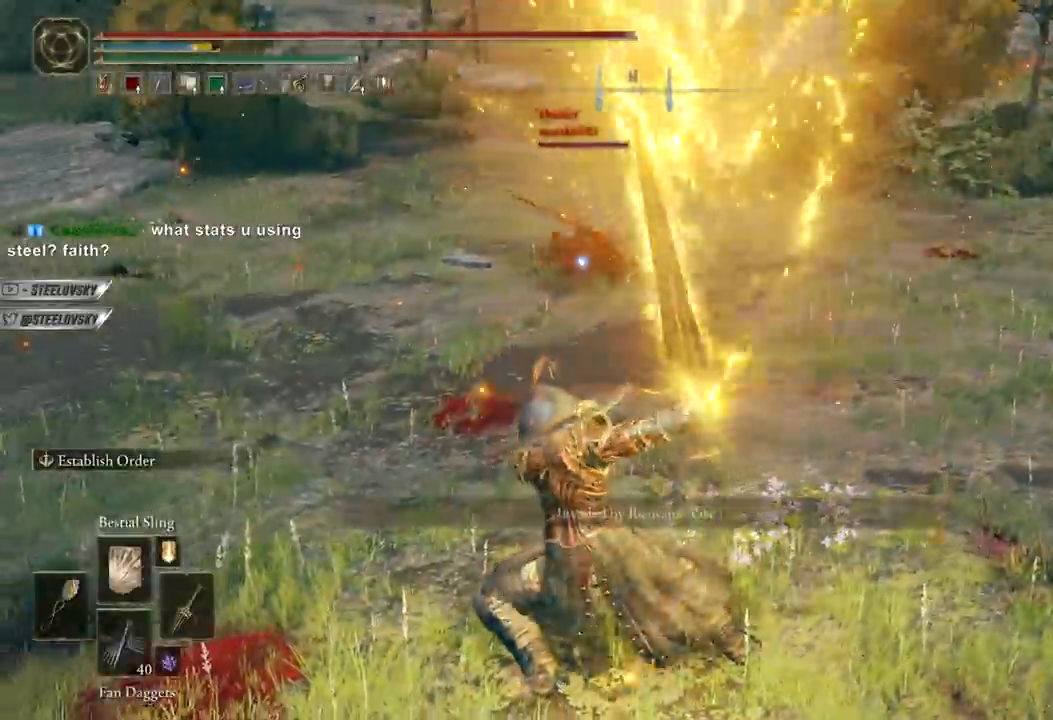
{"buttons": [], "left_stick": "up-left", "right_stick": "center", "events": []}
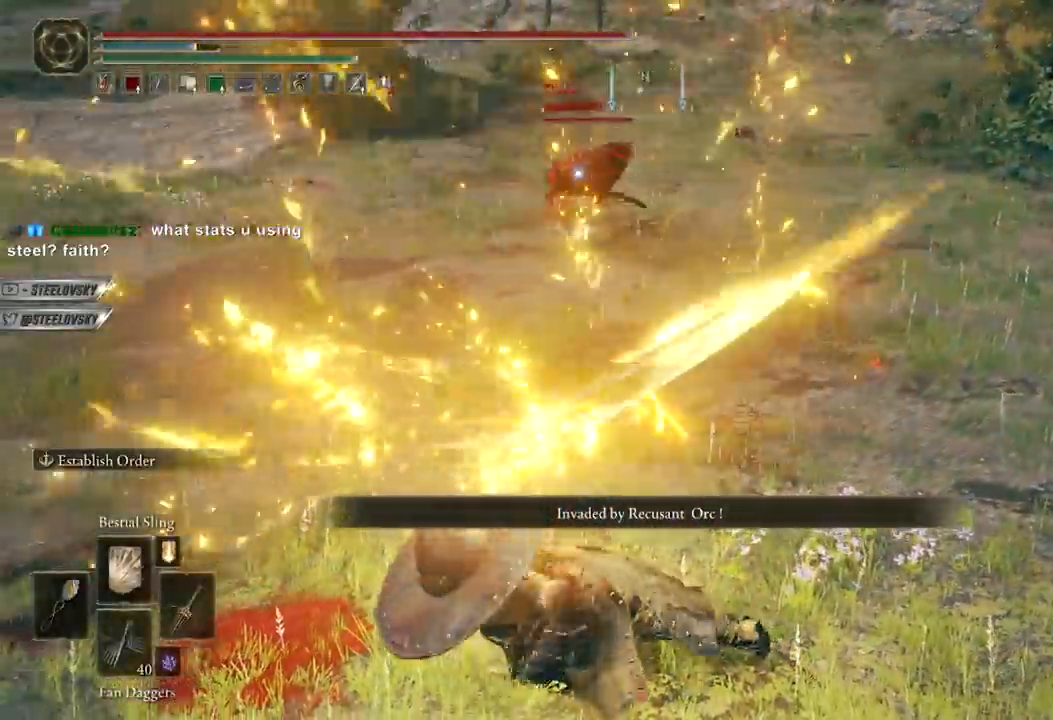
{"buttons": [], "left_stick": "center", "right_stick": "center", "events": [[150, "left_stick", "center"]]}
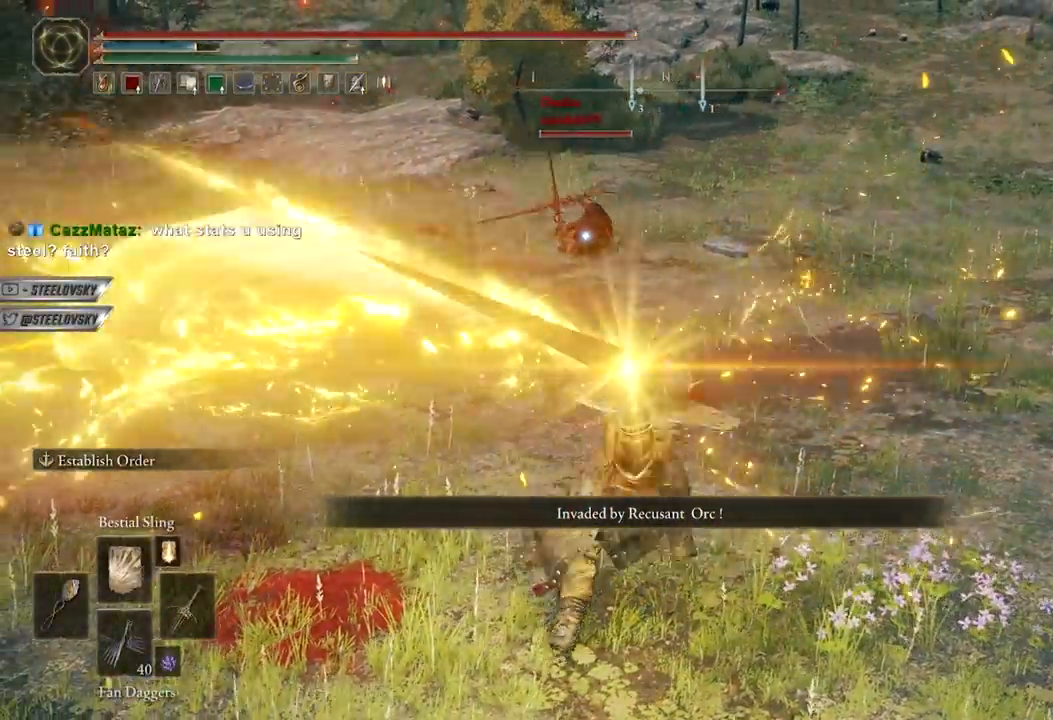
{"buttons": [], "left_stick": "center", "right_stick": "center", "events": []}
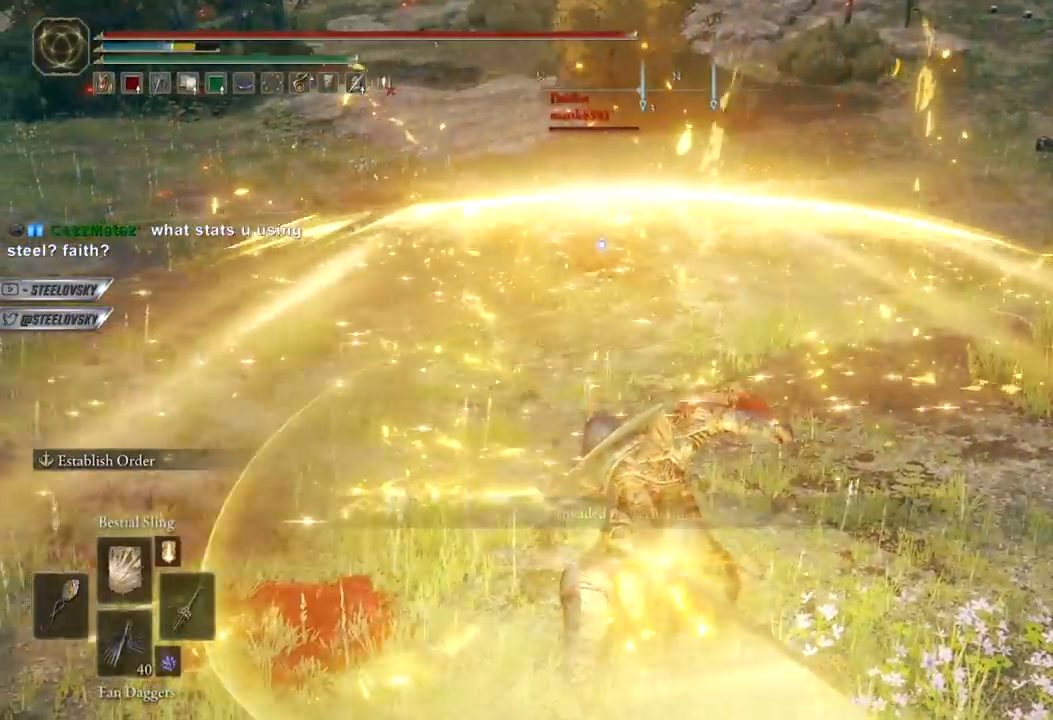
{"buttons": ["B"], "left_stick": "up", "right_stick": "center", "events": [[433, "B", "down"], [467, "left_stick", "up"]]}
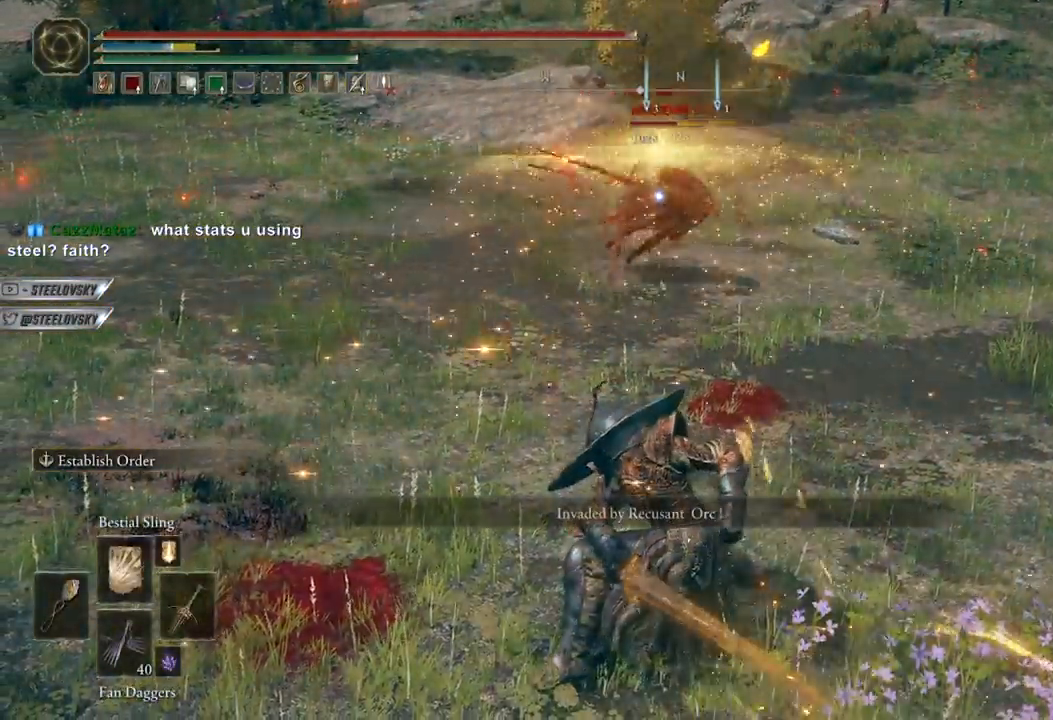
{"buttons": ["B"], "left_stick": "up-right", "right_stick": "center", "events": [[150, "left_stick", "up-right"]]}
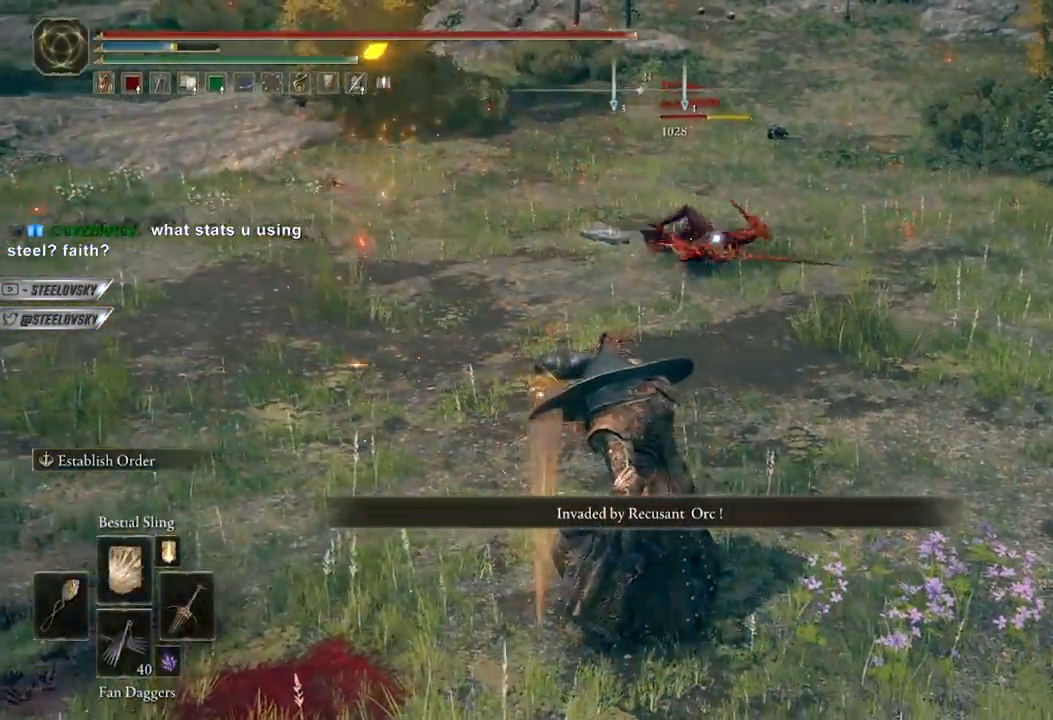
{"buttons": ["A", "B"], "left_stick": "up", "right_stick": "center", "events": [[167, "START", "down"], [250, "START", "up"], [333, "left_stick", "up"], [367, "A", "down"], [450, "A", "up"], [500, "A", "down"]]}
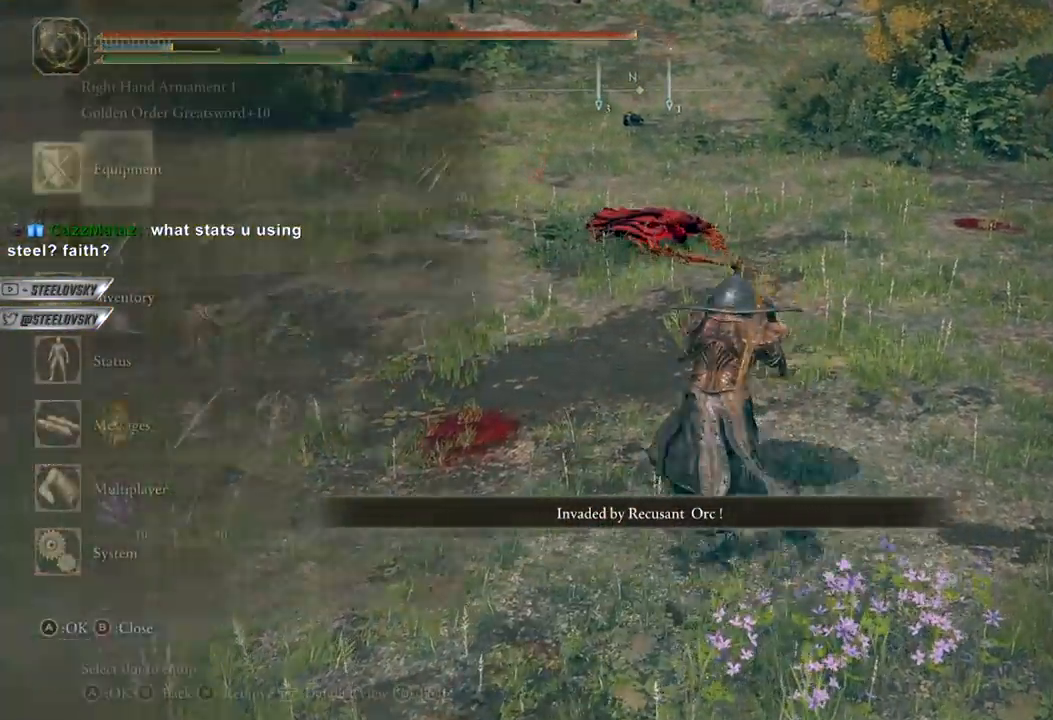
{"buttons": ["A", "B"], "left_stick": "up-right", "right_stick": "center", "events": [[117, "A", "up"], [383, "left_stick", "up-right"], [400, "DPAD_UP", "down"], [467, "A", "down"], [483, "DPAD_UP", "up"]]}
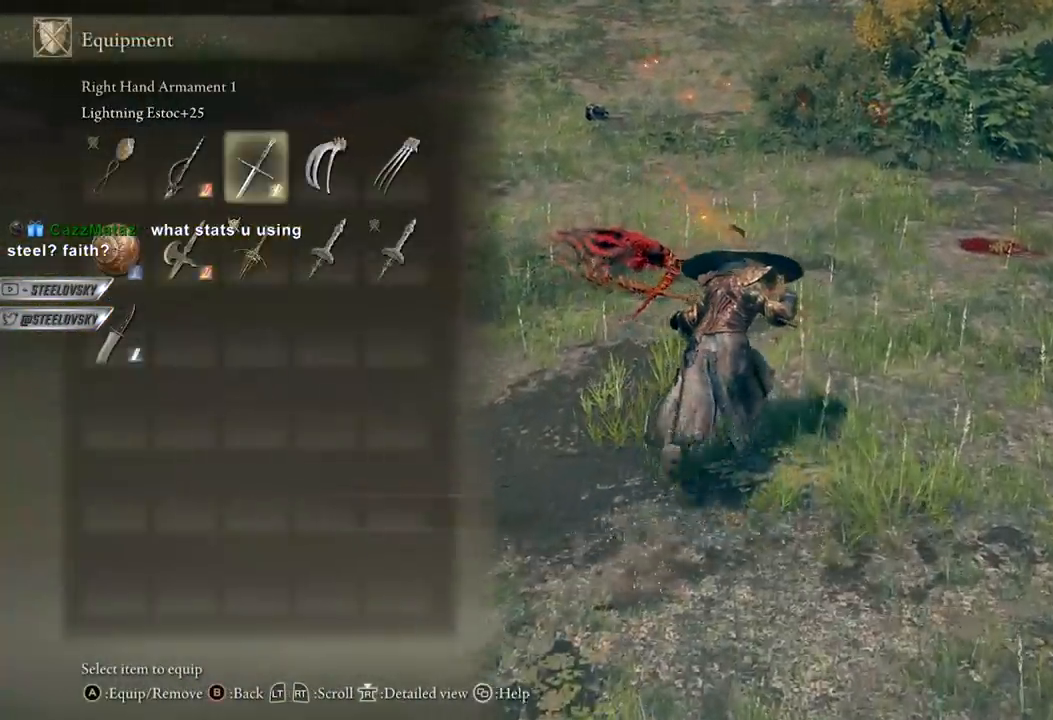
{"buttons": [], "left_stick": "up", "right_stick": "center", "events": [[50, "A", "up"], [100, "left_stick", "up"], [133, "START", "down"], [200, "START", "up"], [467, "B", "up"]]}
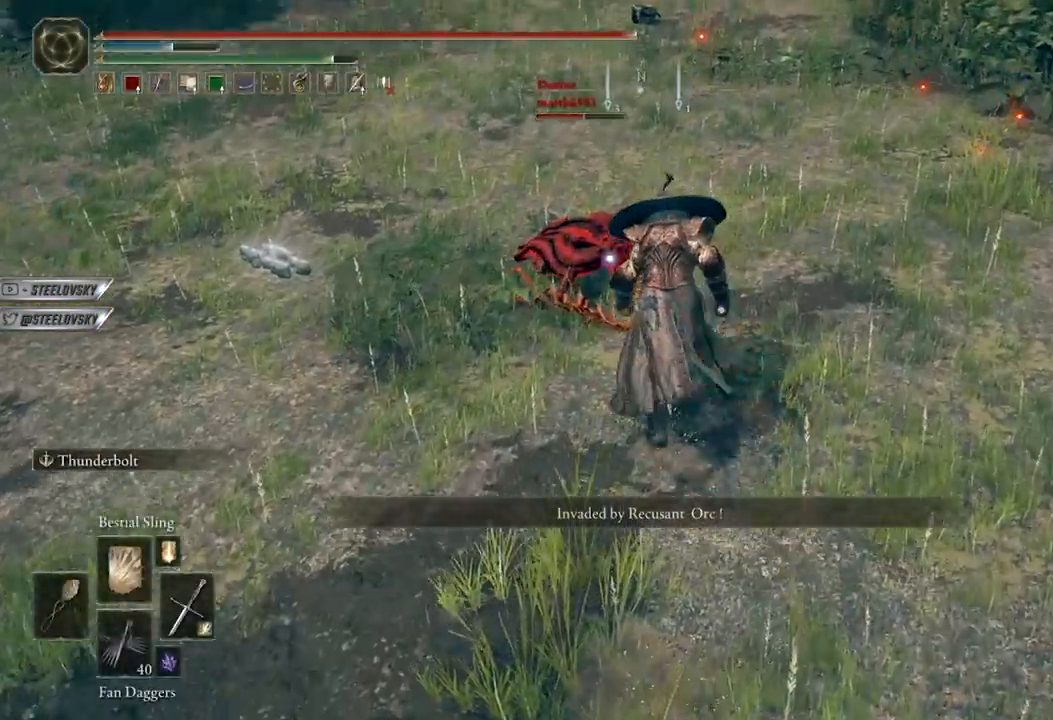
{"buttons": [], "left_stick": "up", "right_stick": "center", "events": [[100, "L2", "down"], [217, "L2", "up"]]}
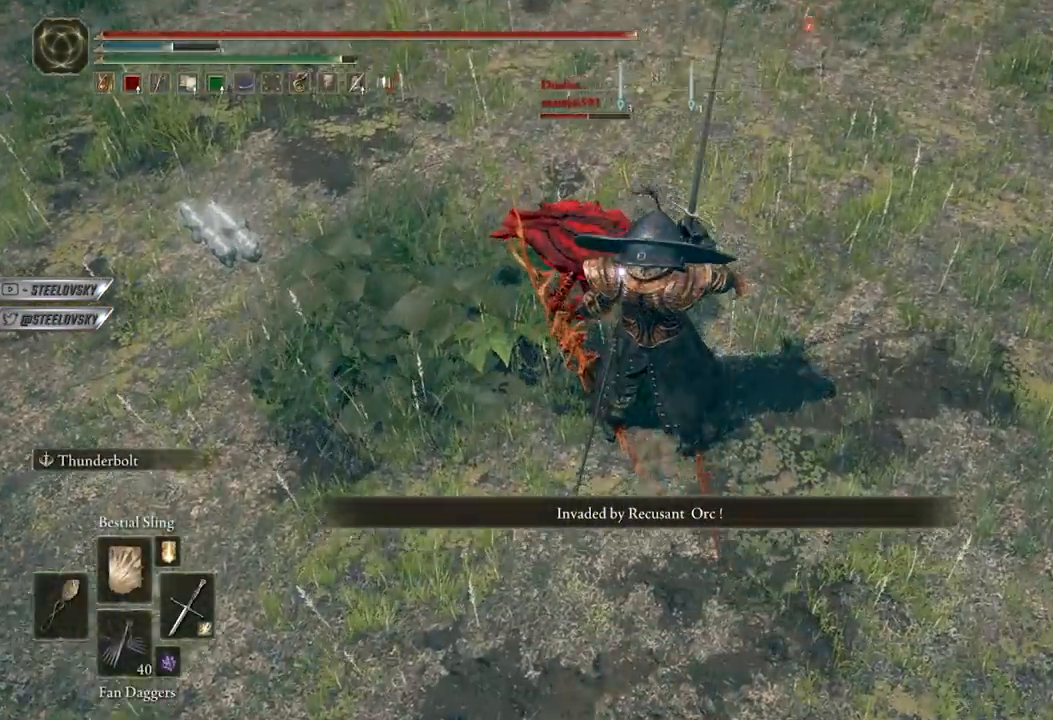
{"buttons": [], "left_stick": "up", "right_stick": "center", "events": []}
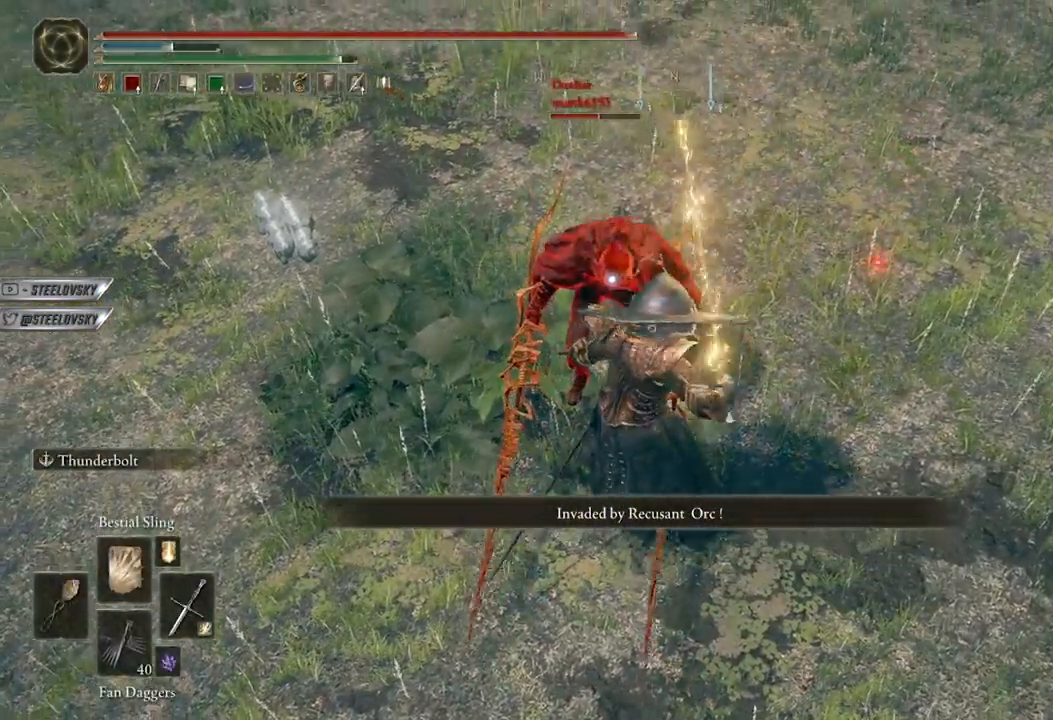
{"buttons": [], "left_stick": "up", "right_stick": "center", "events": []}